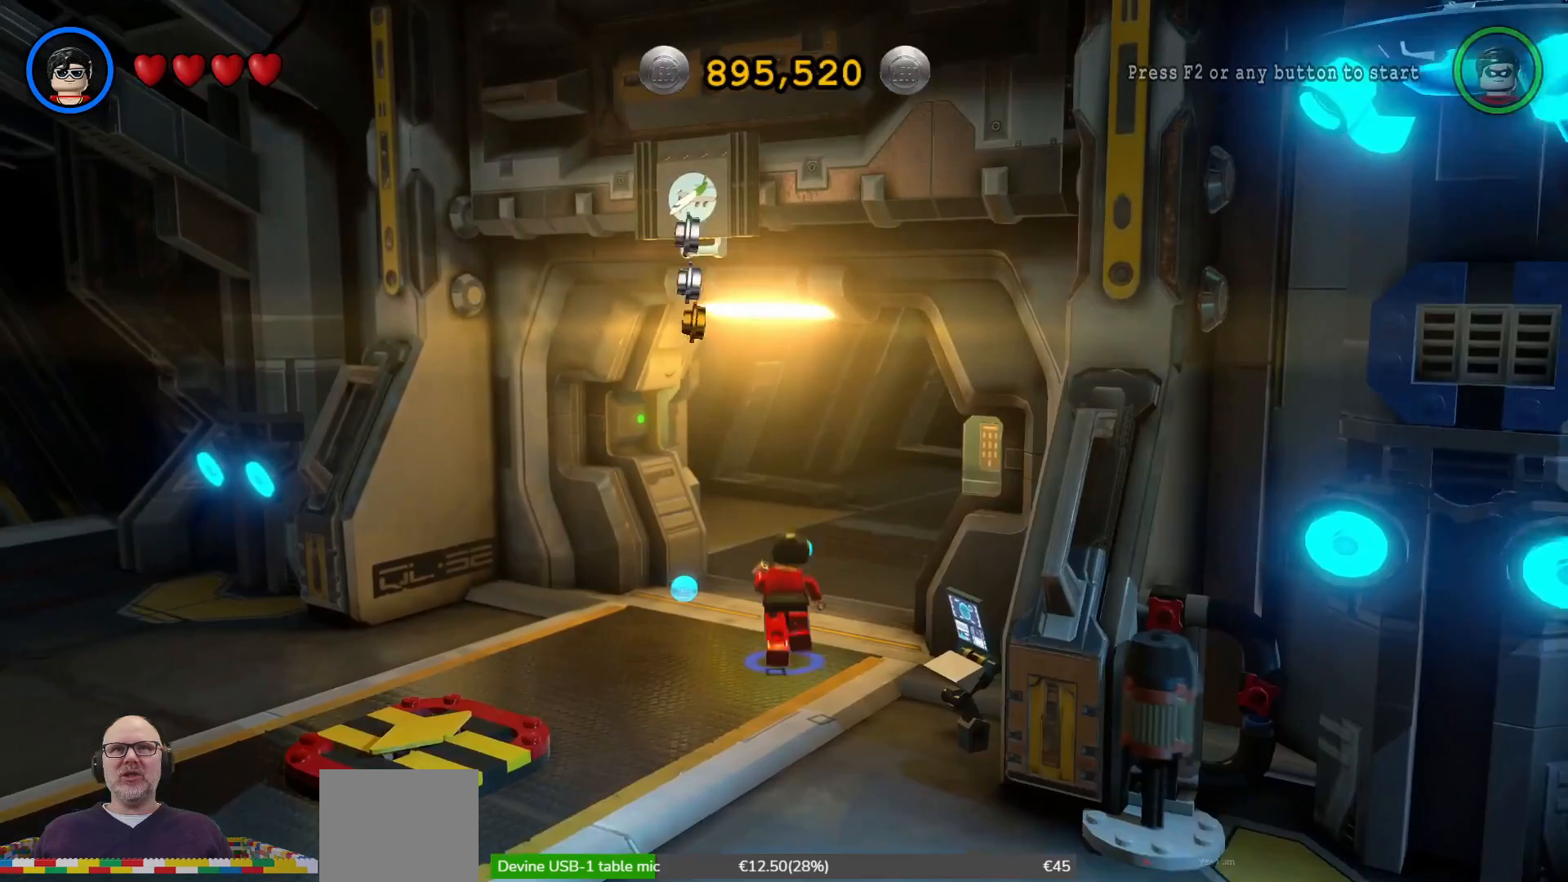
Gameplay with a controller (Xbox layout); each line is a JSON object with the inputs held at the frame after it. "events" lists button and stick changes between this image and that frame as [ms after this image, input, new state], when the widget could be followed in between. Not read: HOME.
{"buttons": [], "left_stick": "up-right", "right_stick": "center", "events": [[267, "left_stick", "up-right"]]}
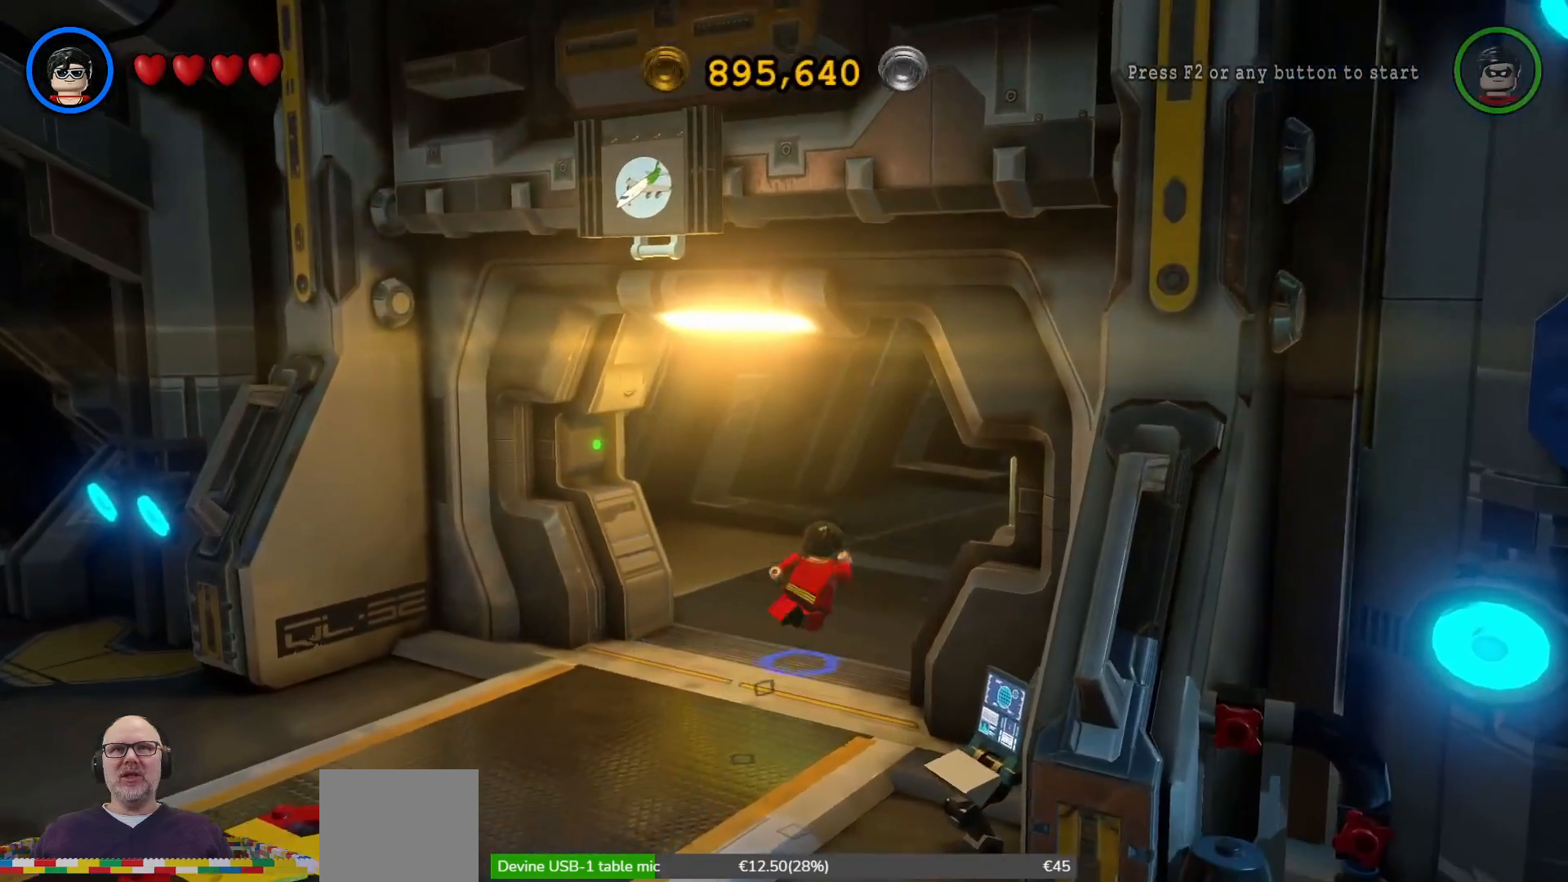
{"buttons": [], "left_stick": "up-right", "right_stick": "center", "events": [[100, "left_stick", "up"], [300, "left_stick", "up-right"]]}
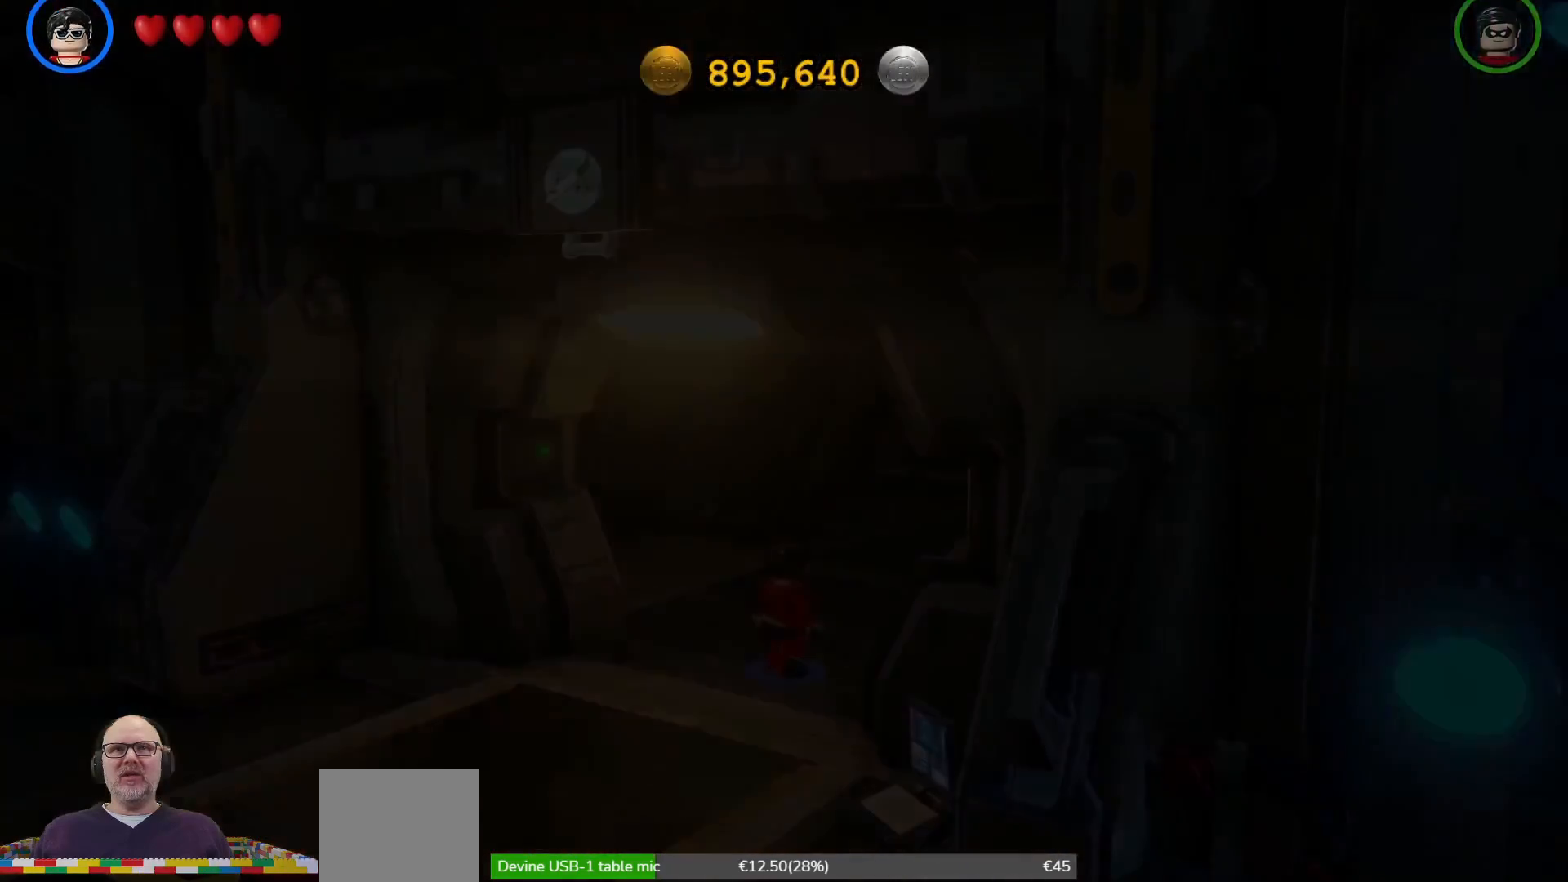
{"buttons": [], "left_stick": "center", "right_stick": "center", "events": [[267, "left_stick", "center"]]}
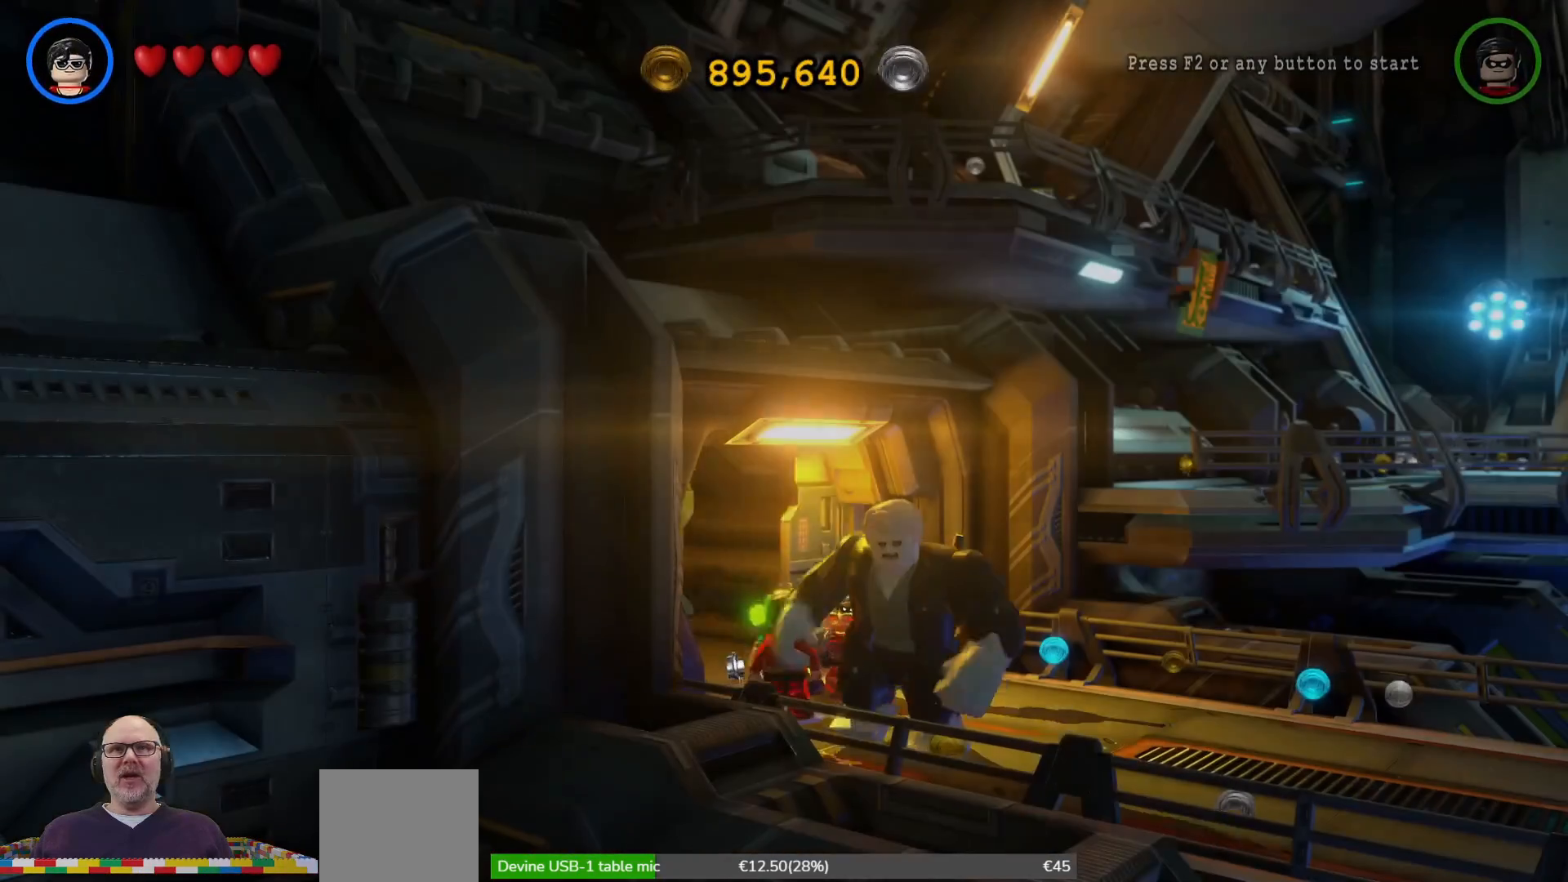
{"buttons": [], "left_stick": "center", "right_stick": "center", "events": []}
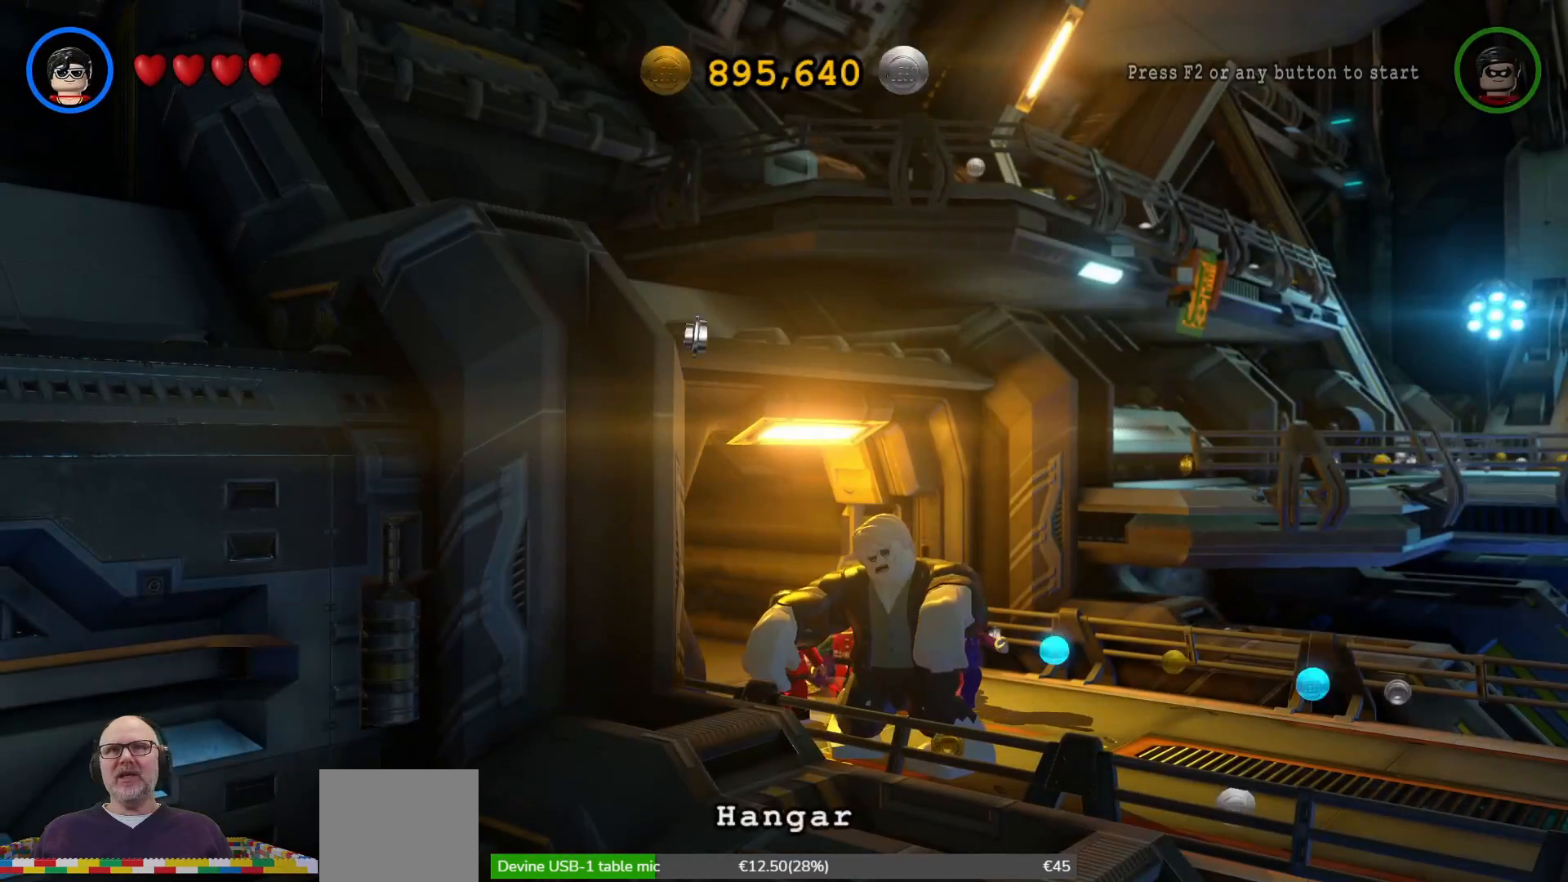
{"buttons": [], "left_stick": "right", "right_stick": "center", "events": [[200, "left_stick", "right"]]}
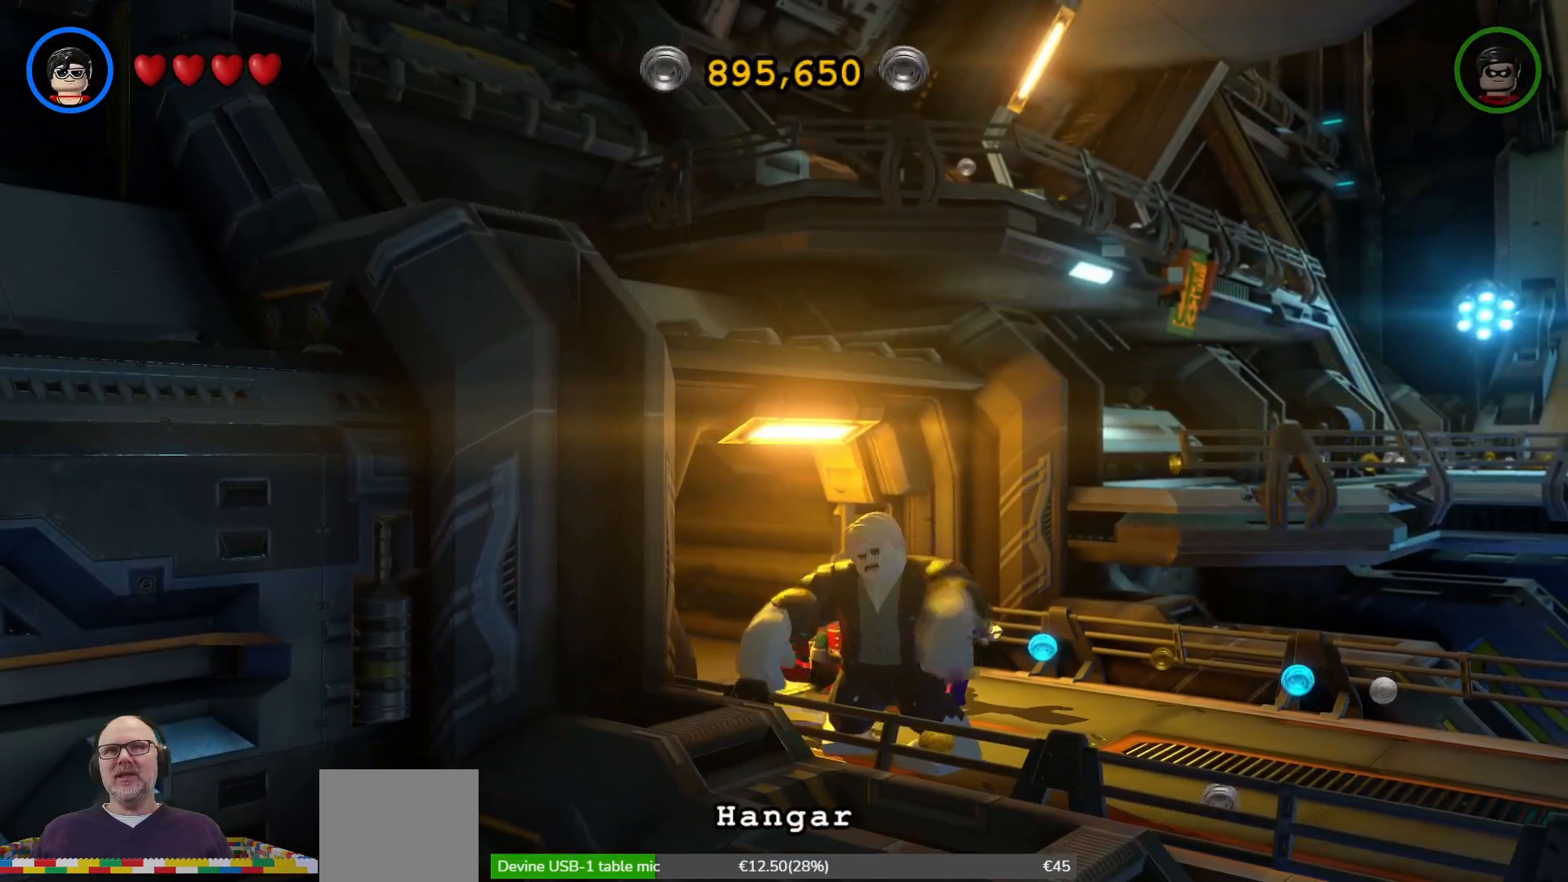
{"buttons": [], "left_stick": "up-right", "right_stick": "center", "events": [[200, "left_stick", "up-right"]]}
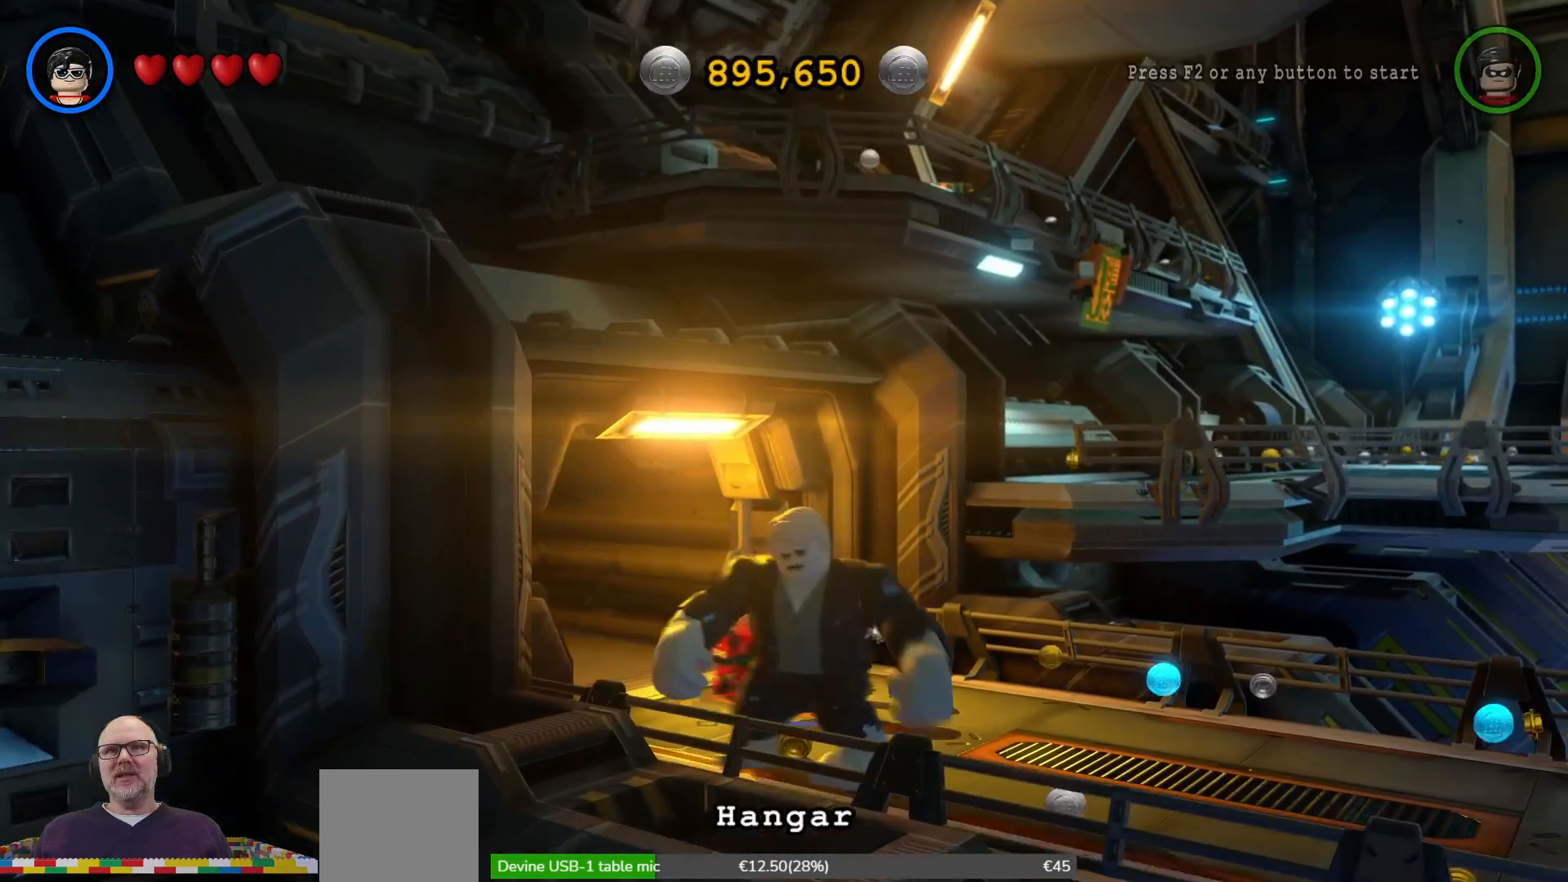
{"buttons": [], "left_stick": "down-right", "right_stick": "center", "events": [[200, "left_stick", "right"], [300, "left_stick", "down-right"]]}
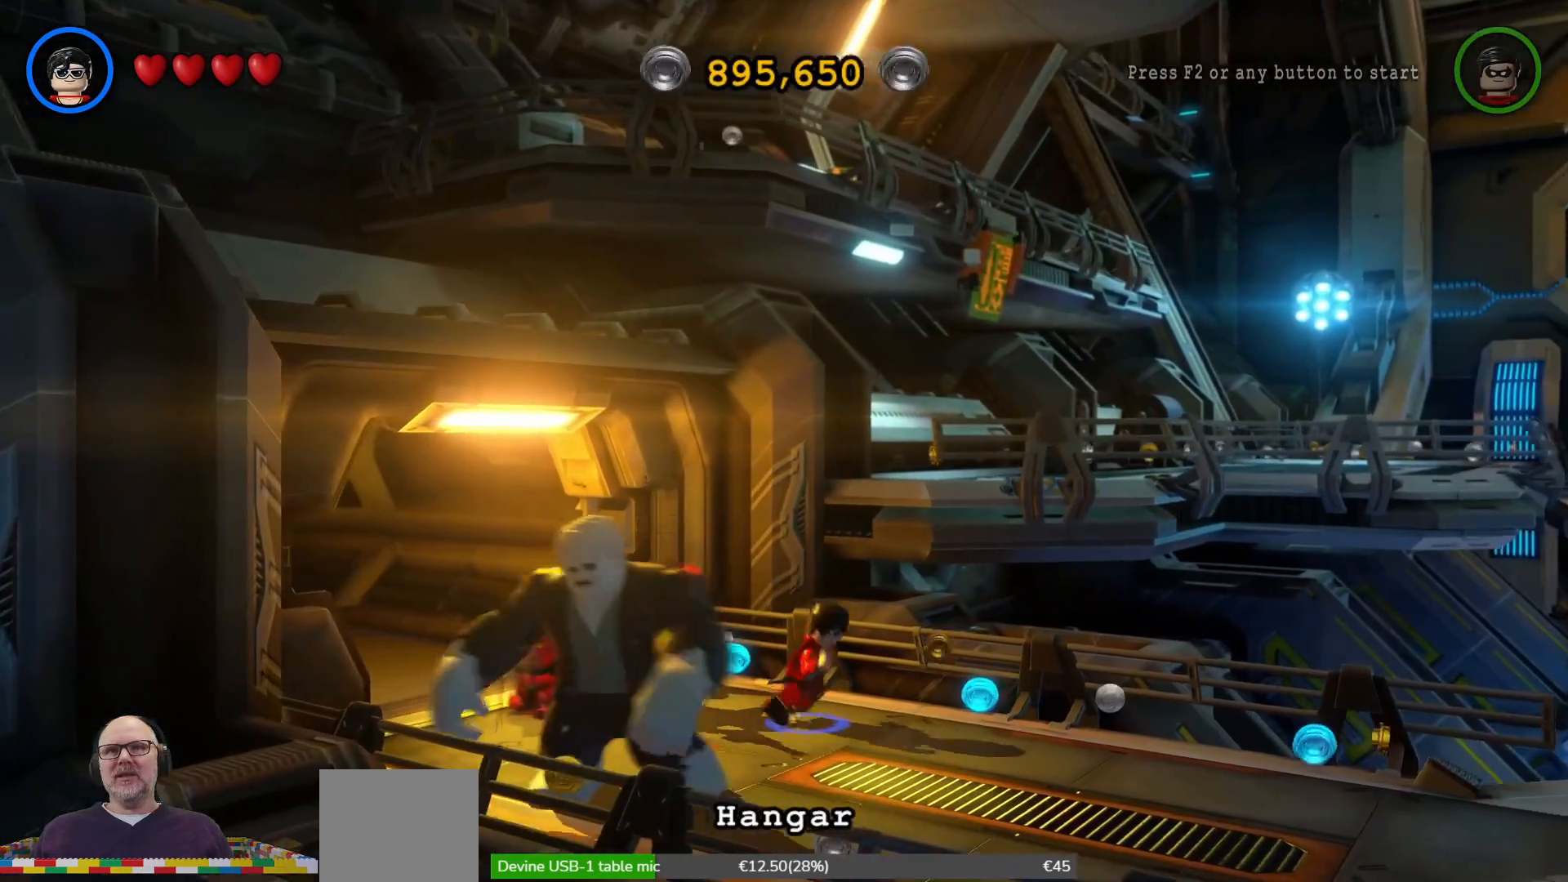
{"buttons": [], "left_stick": "down-right", "right_stick": "center", "events": [[33, "left_stick", "down"], [67, "Y", "down"], [100, "Y", "up"], [133, "L2", "down"], [167, "Y", "down"], [200, "L2", "up"], [233, "Y", "up"], [367, "left_stick", "down-right"]]}
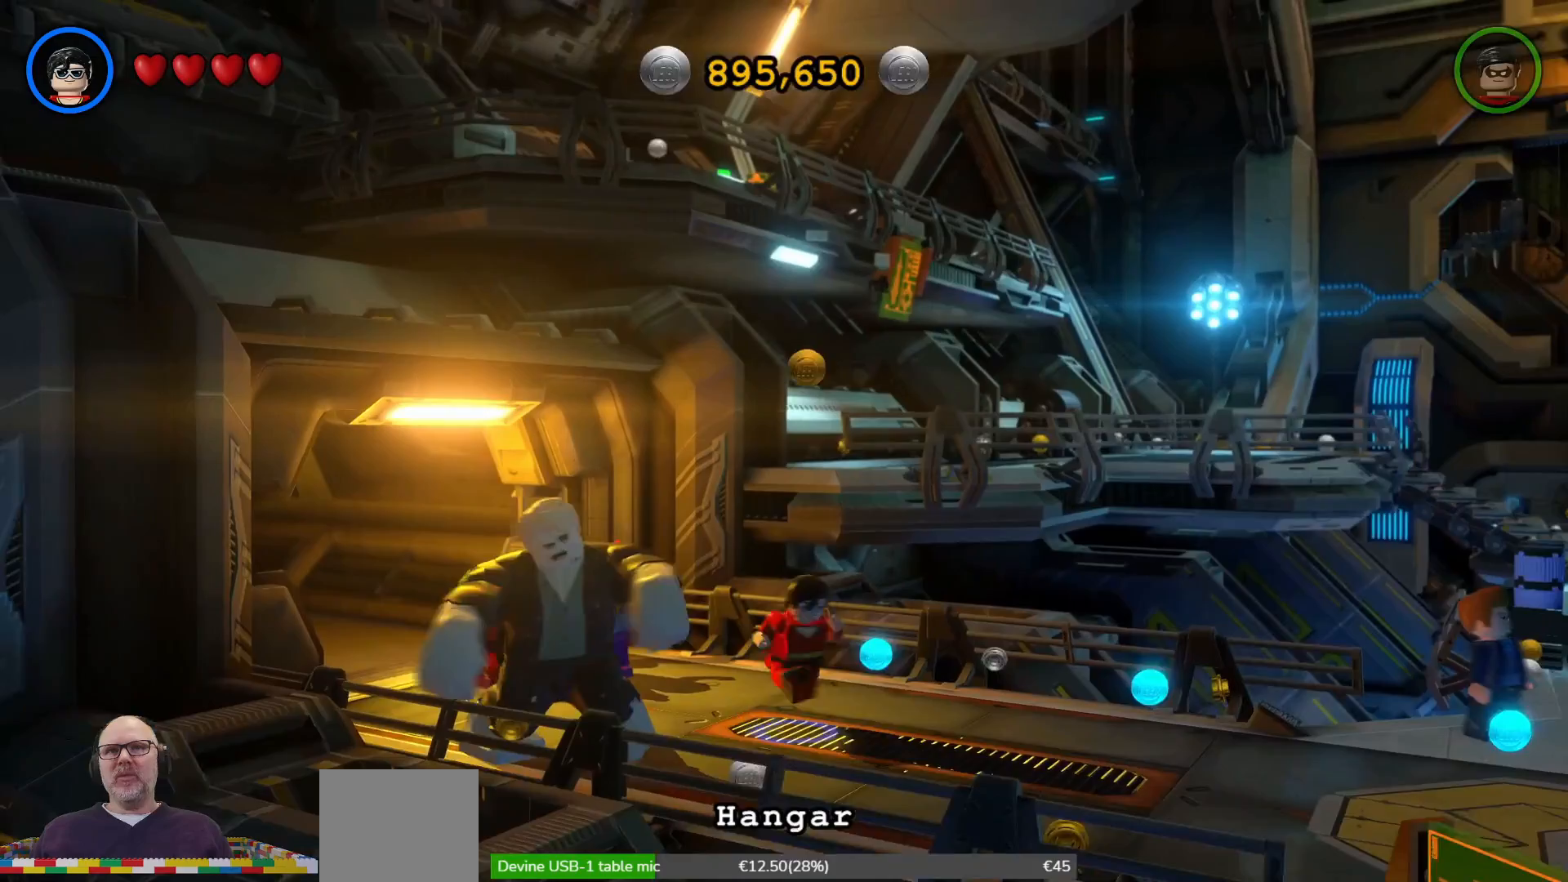
{"buttons": [], "left_stick": "down-right", "right_stick": "center", "events": []}
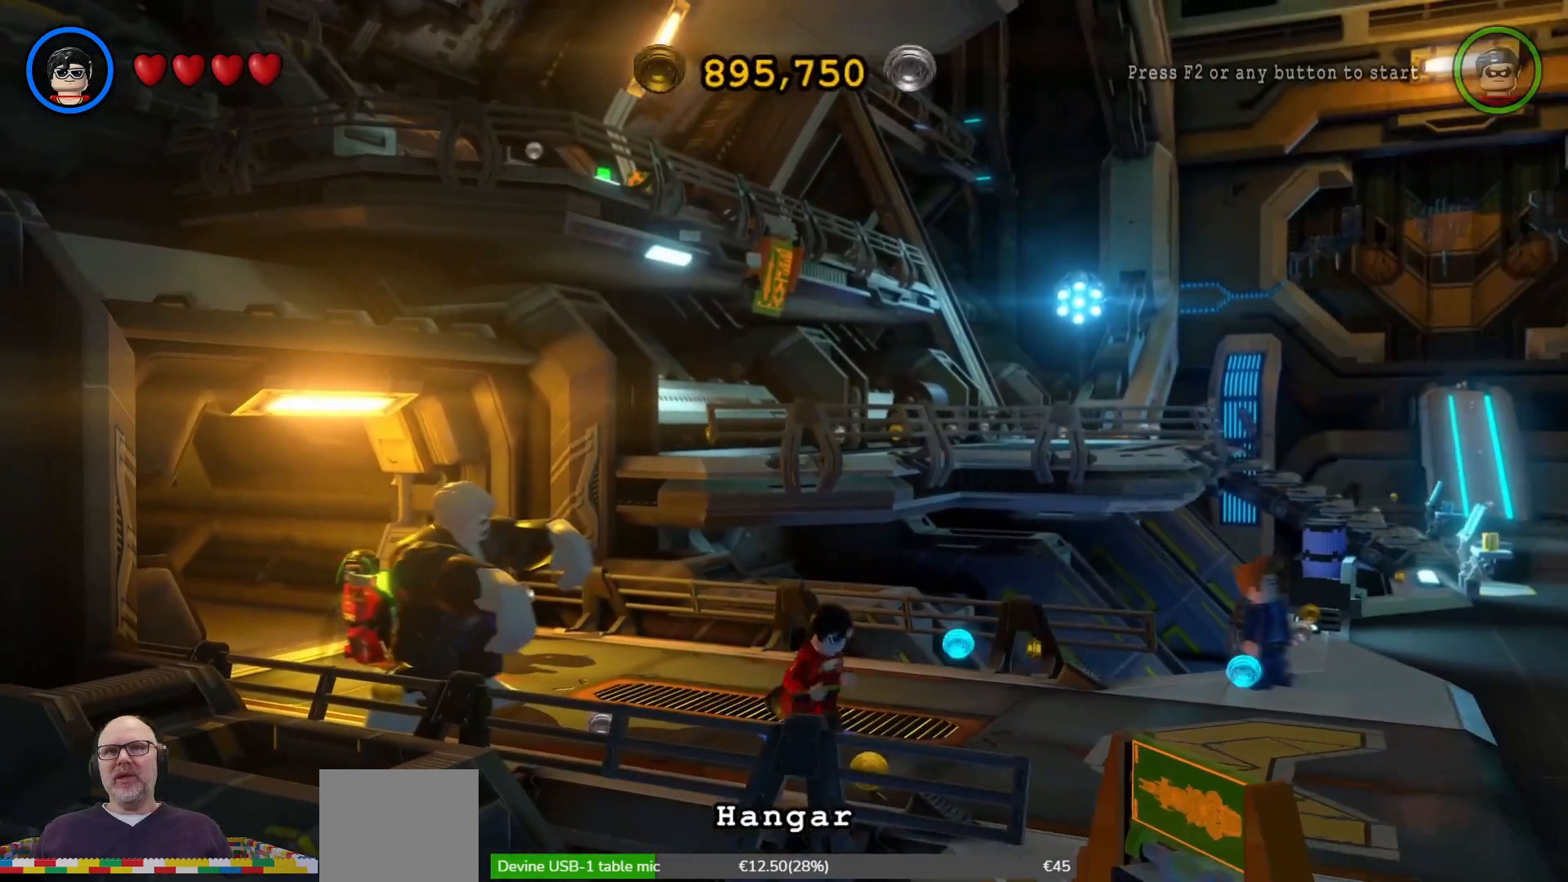
{"buttons": [], "left_stick": "right", "right_stick": "center", "events": [[267, "left_stick", "right"]]}
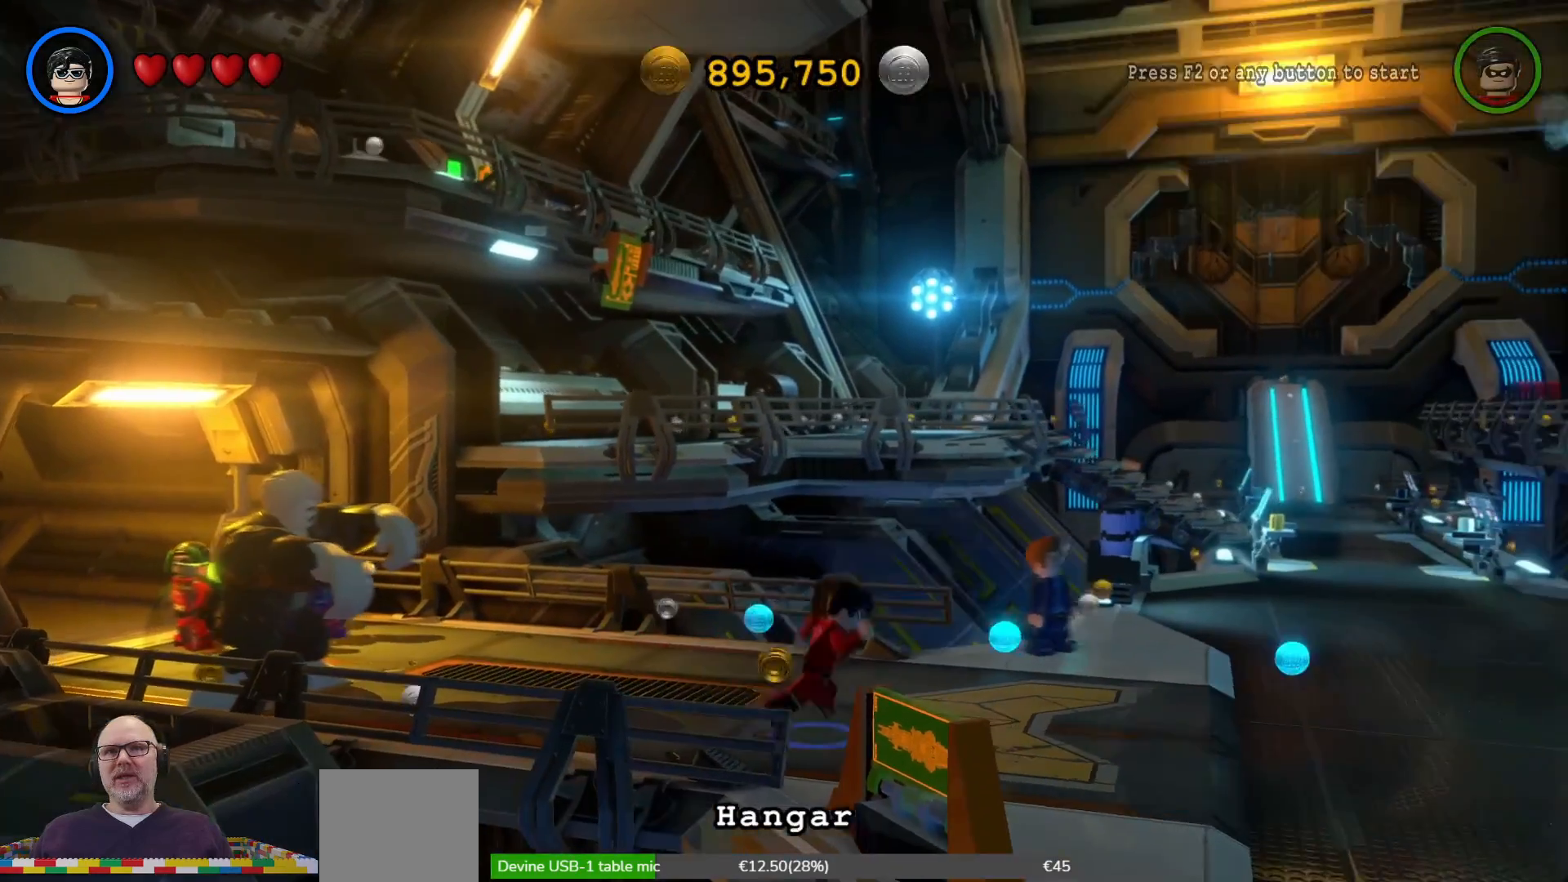
{"buttons": [], "left_stick": "center", "right_stick": "center", "events": [[400, "left_stick", "center"]]}
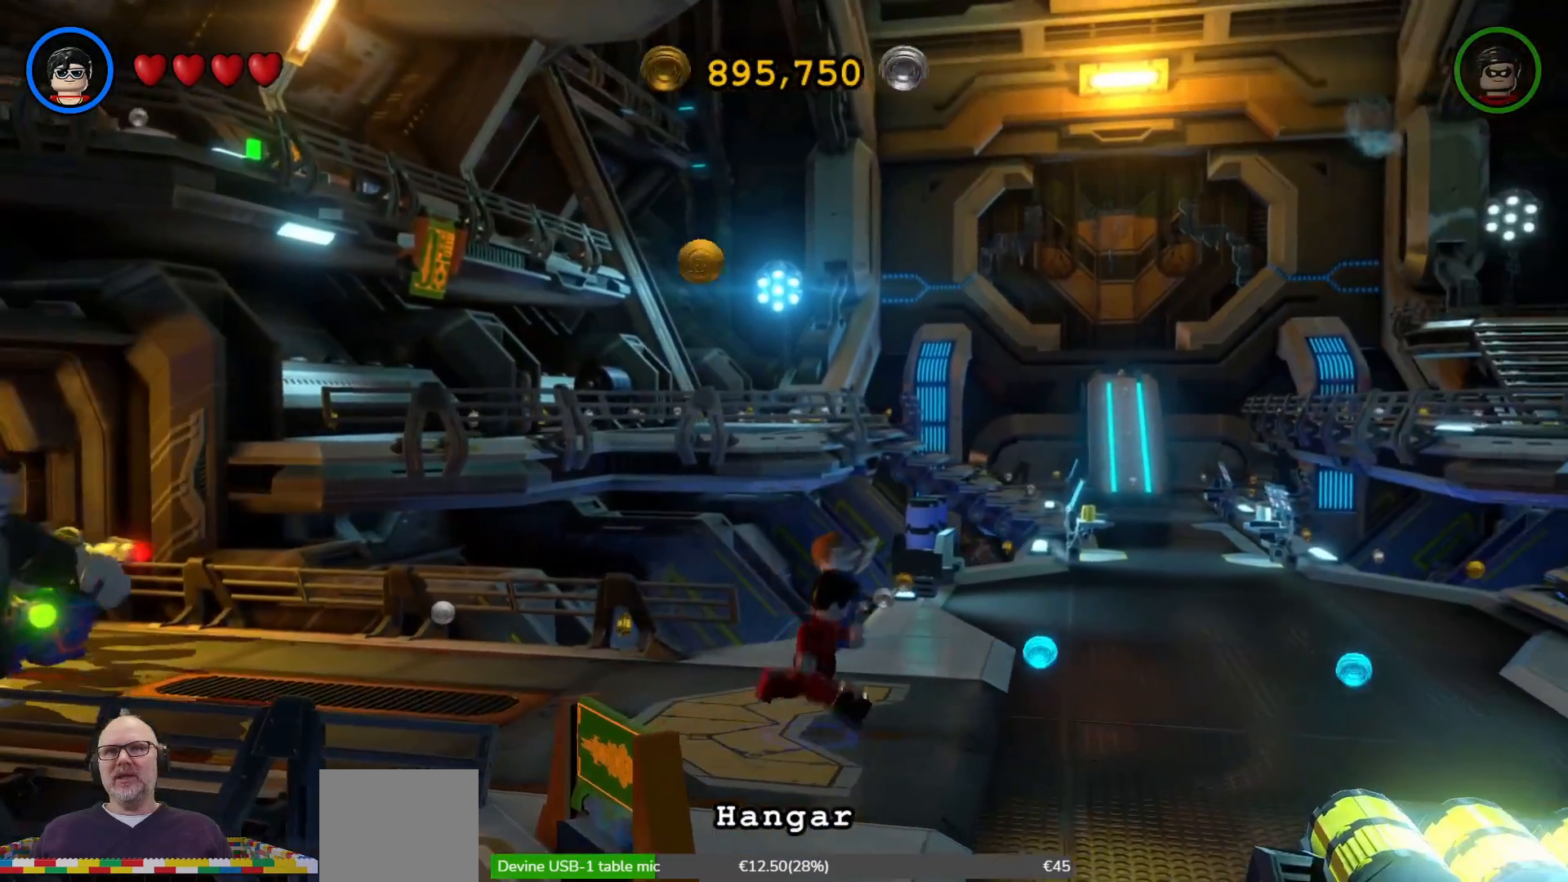
{"buttons": [], "left_stick": "center", "right_stick": "center", "events": []}
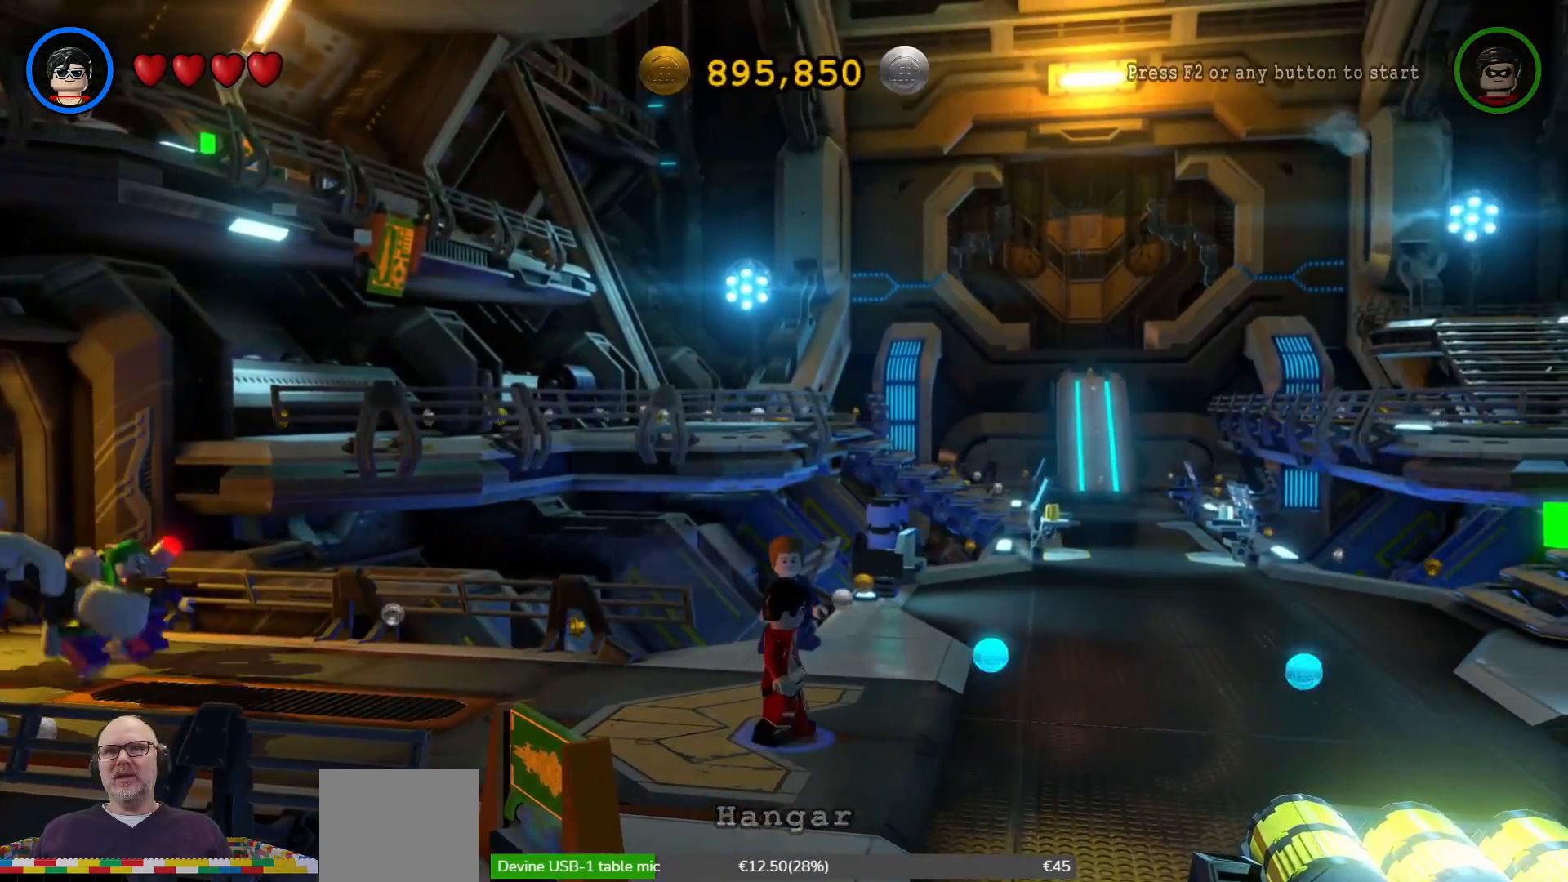
{"buttons": [], "left_stick": "right", "right_stick": "center", "events": [[33, "left_stick", "right"]]}
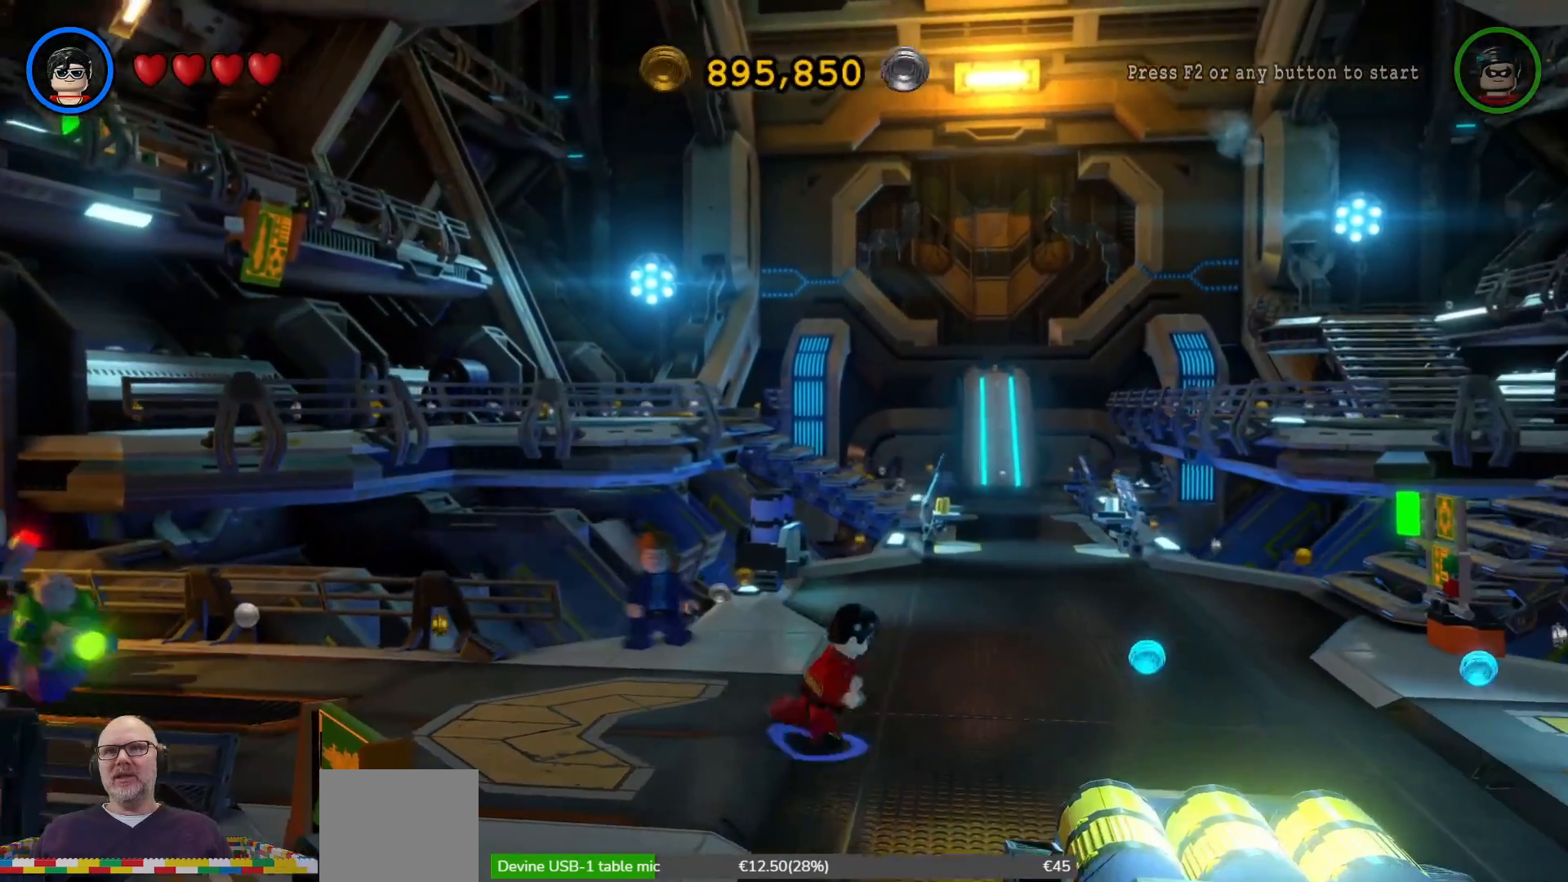
{"buttons": [], "left_stick": "right", "right_stick": "center", "events": []}